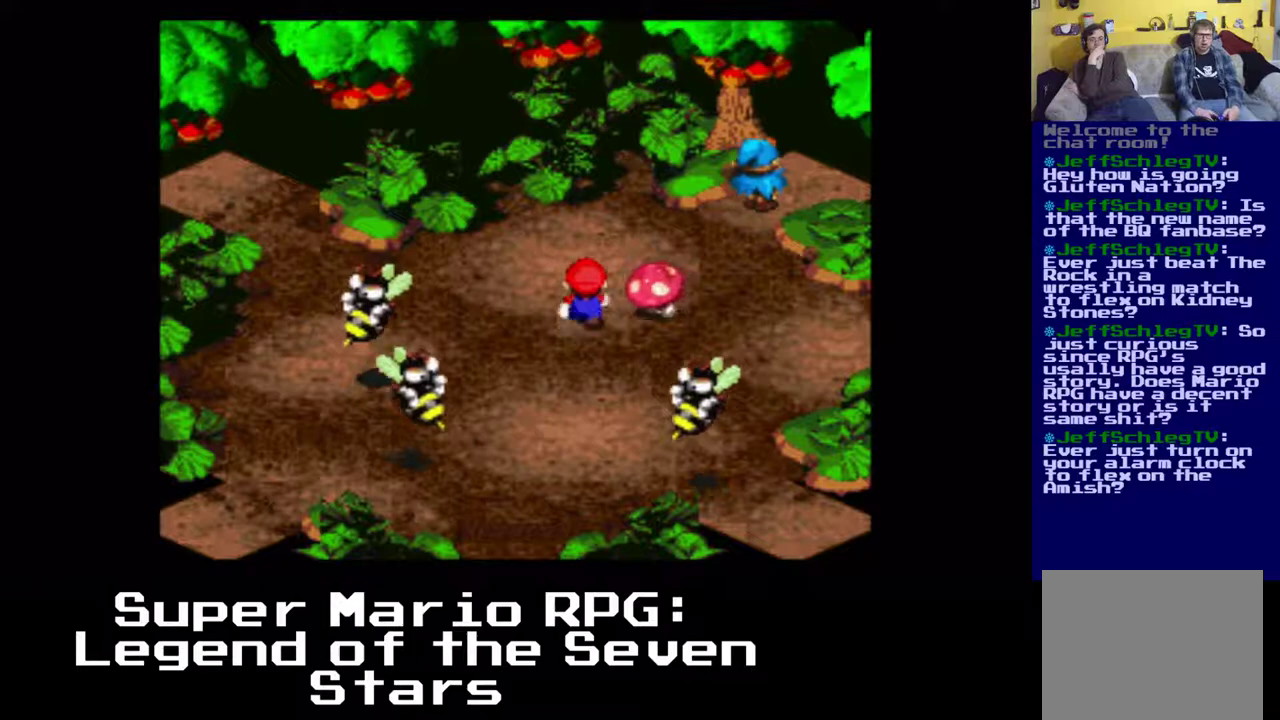
Gameplay with a controller (Xbox layout); each line is a JSON object with the inputs held at the frame after it (dt_ms = milliseconds from this image to that frame). "events" lists button and stick changes between this image and that frame as [ms after this image, input, new state], when the widget could be followed in between. Not read: right_stick.
{"dt_ms": 500, "buttons": ["X", "DPAD_UP", "DPAD_RIGHT"], "left_stick": "center", "events": [[117, "DPAD_RIGHT", "down"], [500, "A", "up"]]}
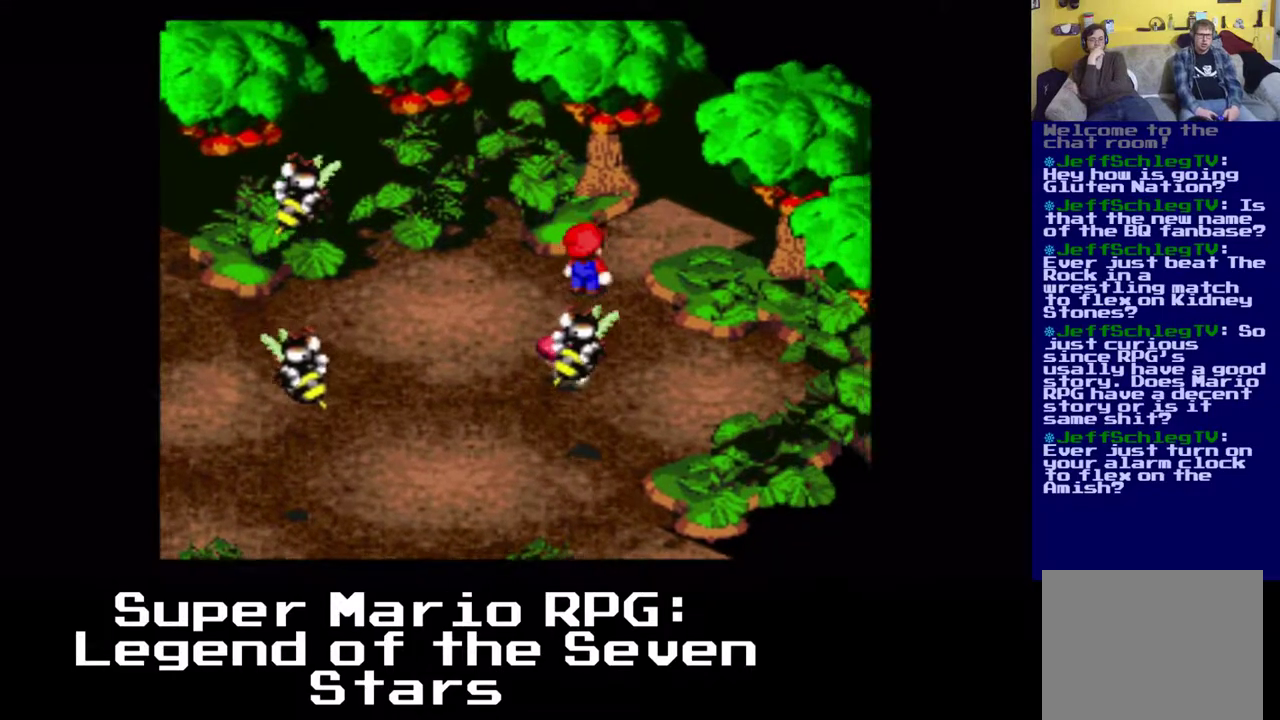
{"dt_ms": 500, "buttons": ["X", "DPAD_UP", "DPAD_RIGHT"], "left_stick": "center", "events": []}
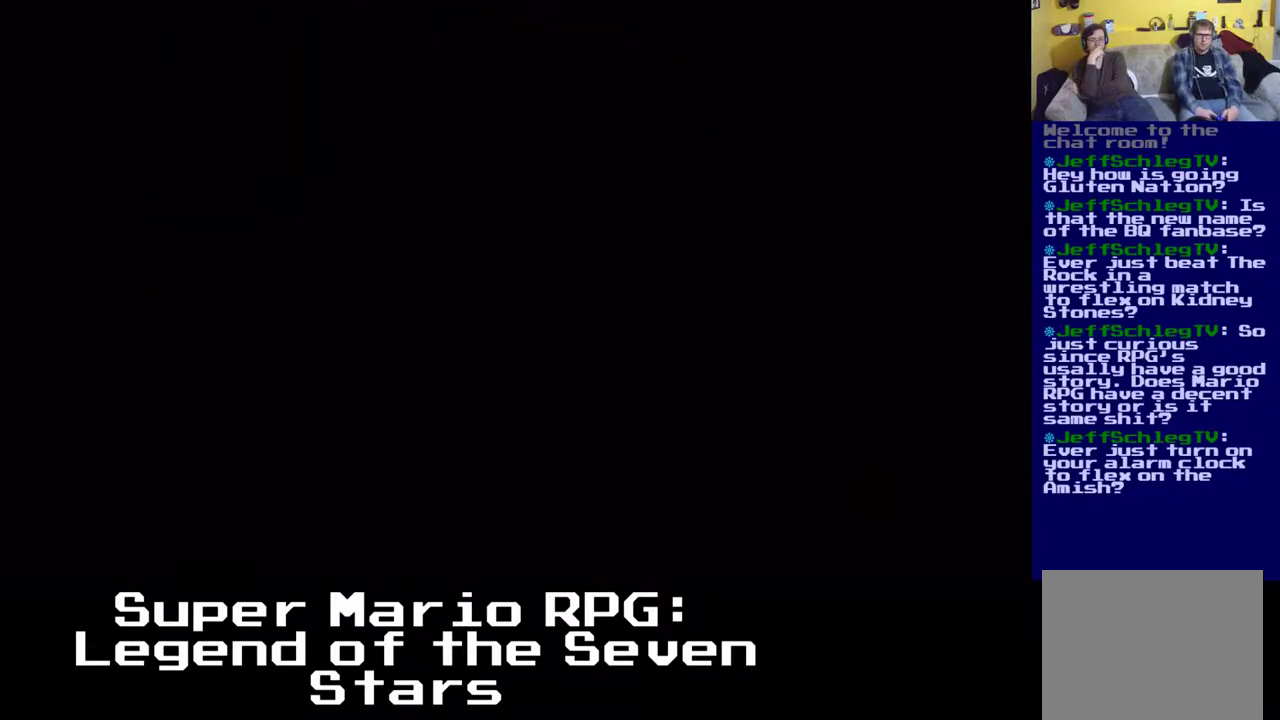
{"dt_ms": 500, "buttons": ["X", "DPAD_RIGHT"], "left_stick": "center", "events": [[133, "DPAD_UP", "up"]]}
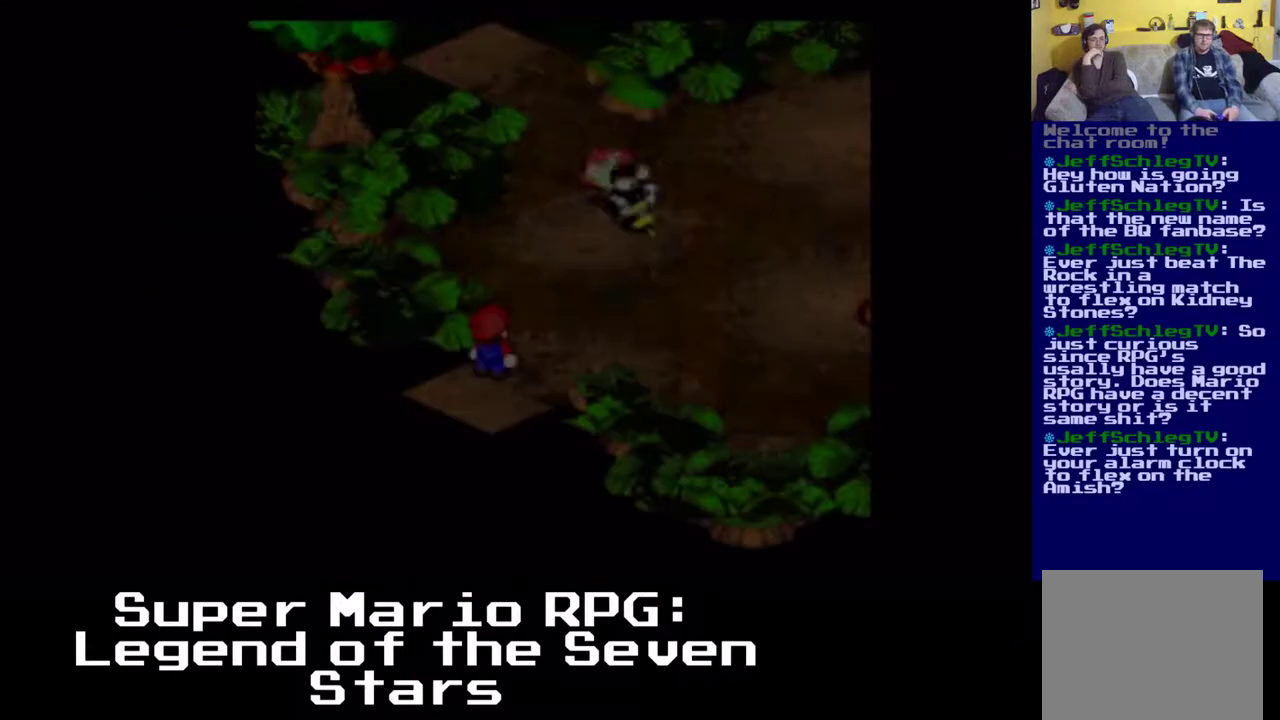
{"dt_ms": 500, "buttons": ["X", "DPAD_RIGHT"], "left_stick": "center", "events": [[67, "DPAD_RIGHT", "up"], [317, "DPAD_RIGHT", "down"]]}
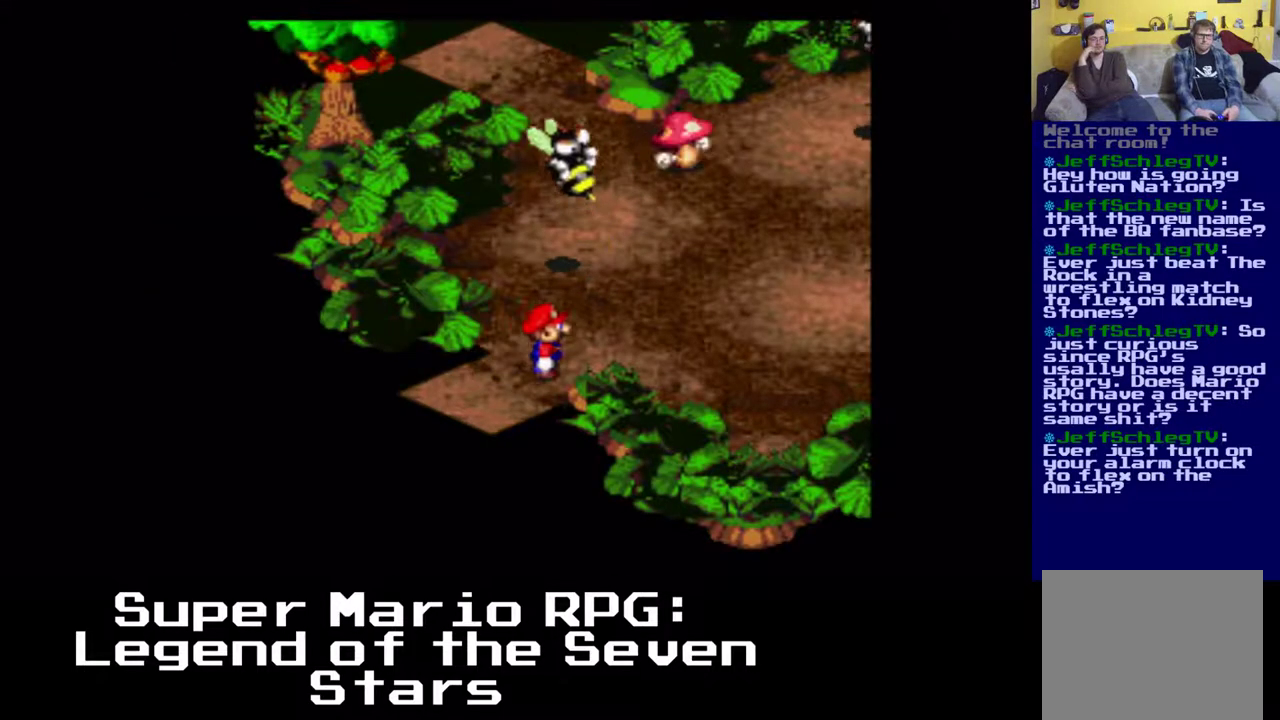
{"dt_ms": 500, "buttons": ["X", "DPAD_DOWN", "DPAD_RIGHT"], "left_stick": "center", "events": [[100, "DPAD_UP", "down"], [150, "DPAD_UP", "up"], [333, "DPAD_DOWN", "down"]]}
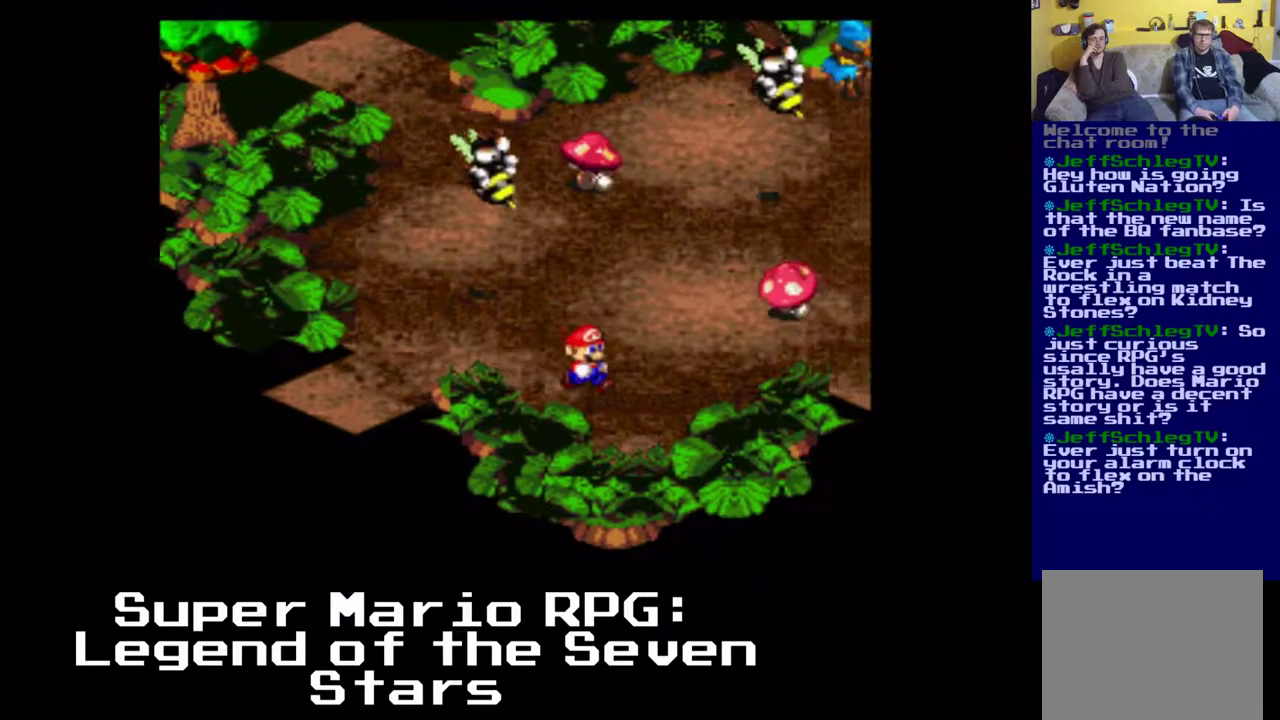
{"dt_ms": 500, "buttons": ["X", "DPAD_UP"], "left_stick": "center", "events": [[100, "DPAD_DOWN", "up"], [400, "DPAD_LEFT", "down"], [417, "DPAD_UP", "down"], [500, "DPAD_LEFT", "up"], [500, "DPAD_RIGHT", "up"]]}
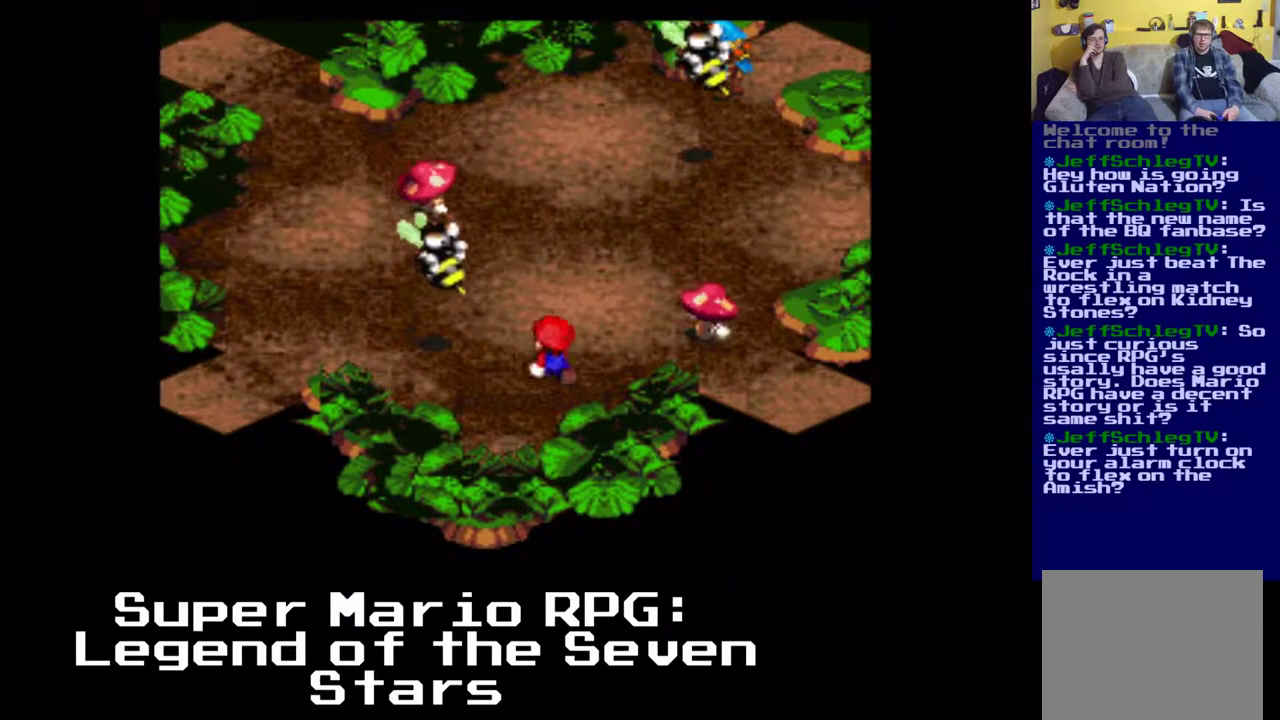
{"dt_ms": 1000, "buttons": ["X", "DPAD_UP", "DPAD_RIGHT"], "left_stick": "center"}
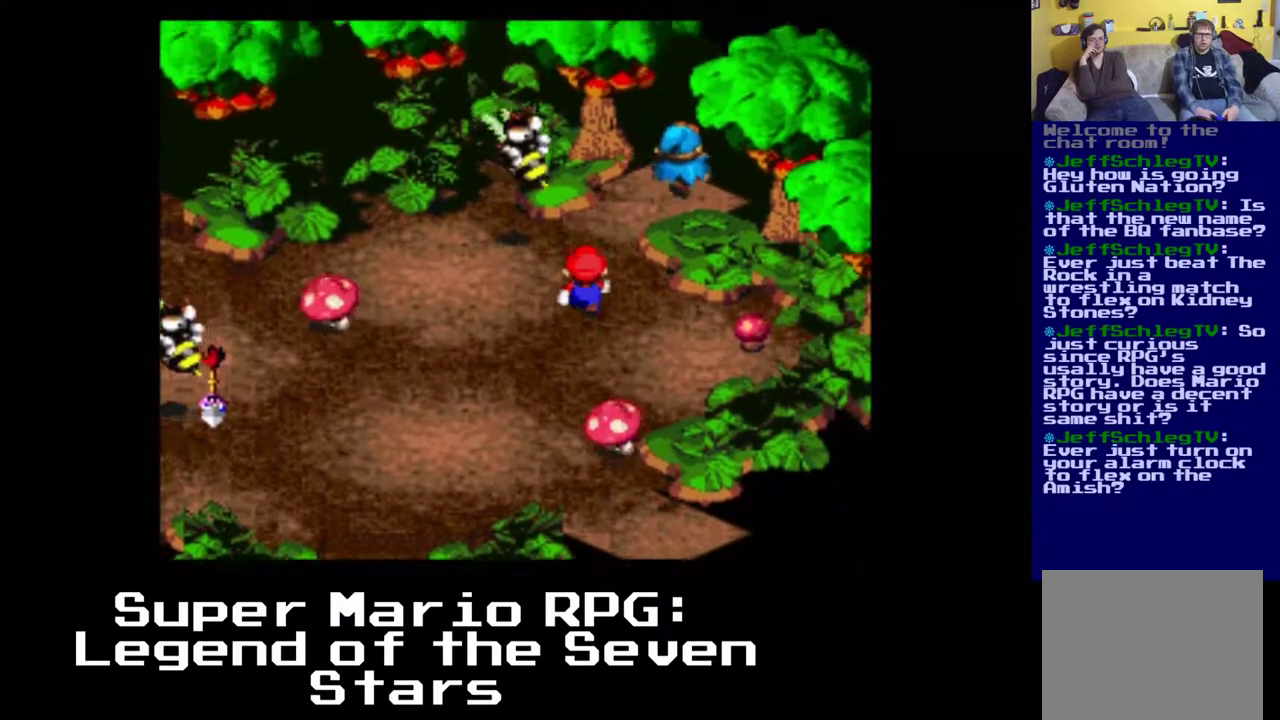
{"dt_ms": 500, "buttons": ["X", "DPAD_UP", "DPAD_RIGHT"], "left_stick": "center", "events": []}
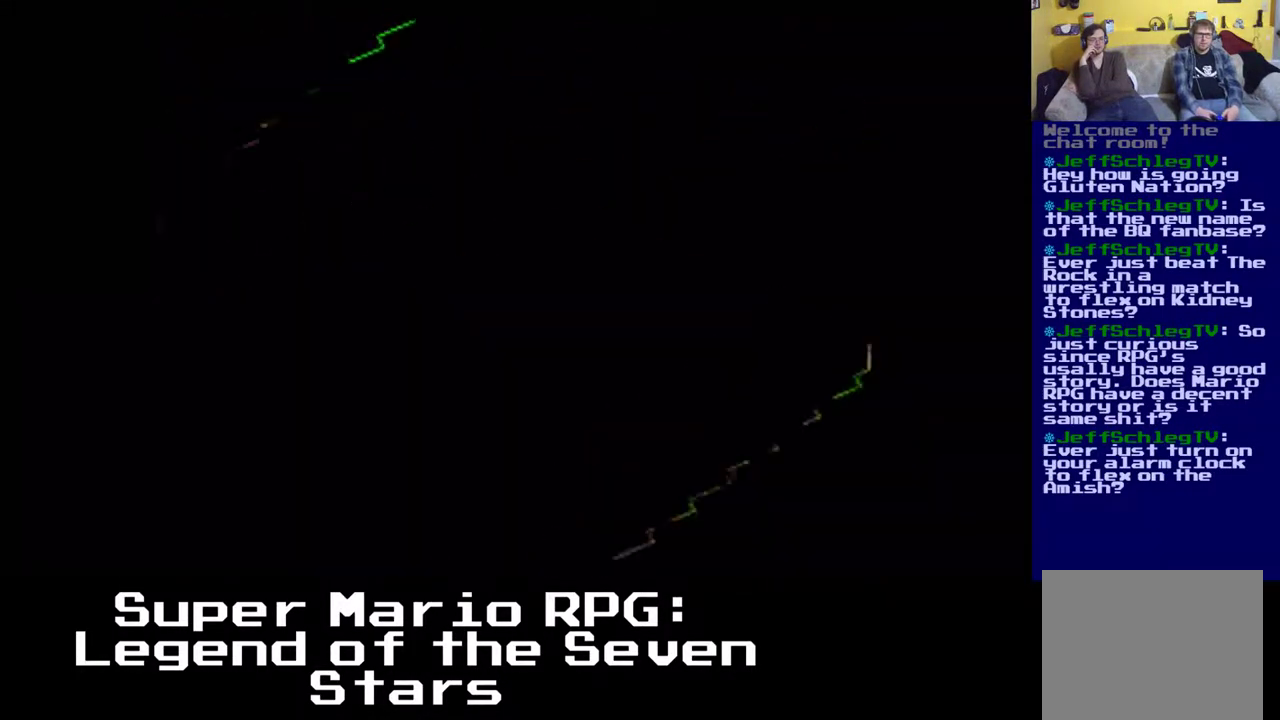
{"dt_ms": 500, "buttons": ["X"], "left_stick": "center", "events": [[100, "DPAD_UP", "up"], [500, "DPAD_RIGHT", "up"]]}
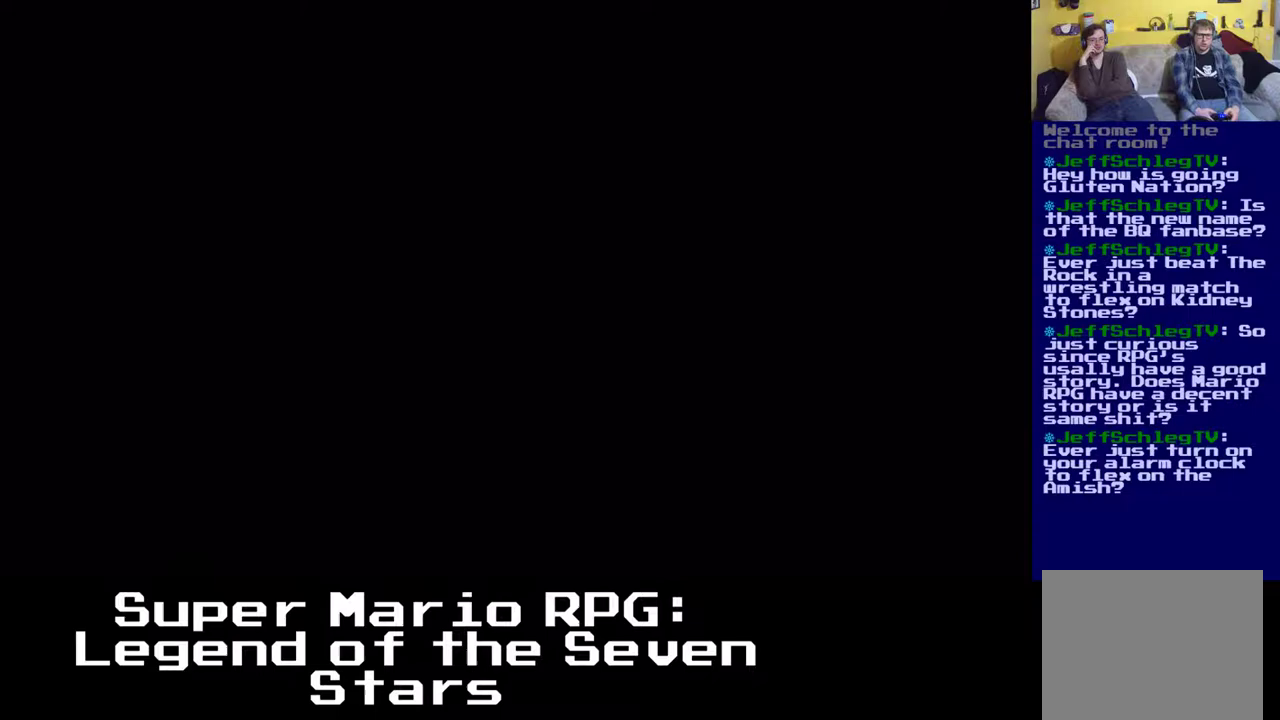
{"dt_ms": 500, "buttons": [], "left_stick": "center", "events": [[333, "X", "up"]]}
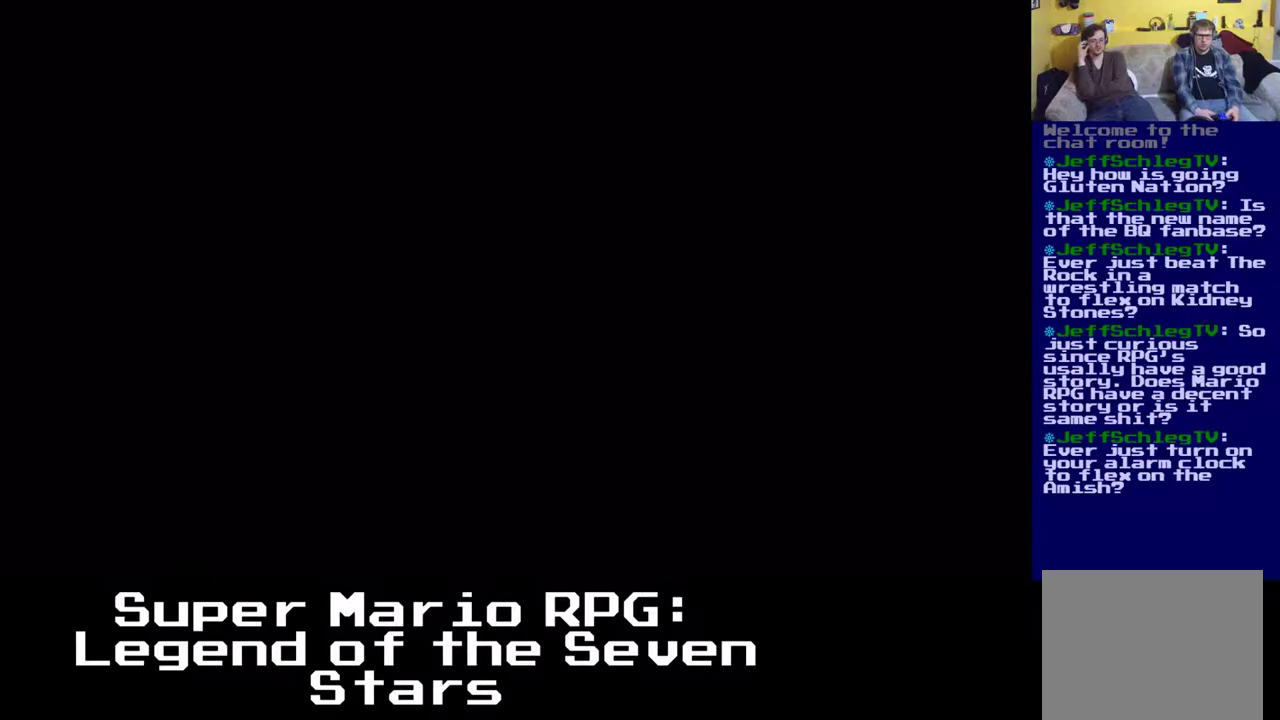
{"dt_ms": 500, "buttons": [], "left_stick": "center", "events": []}
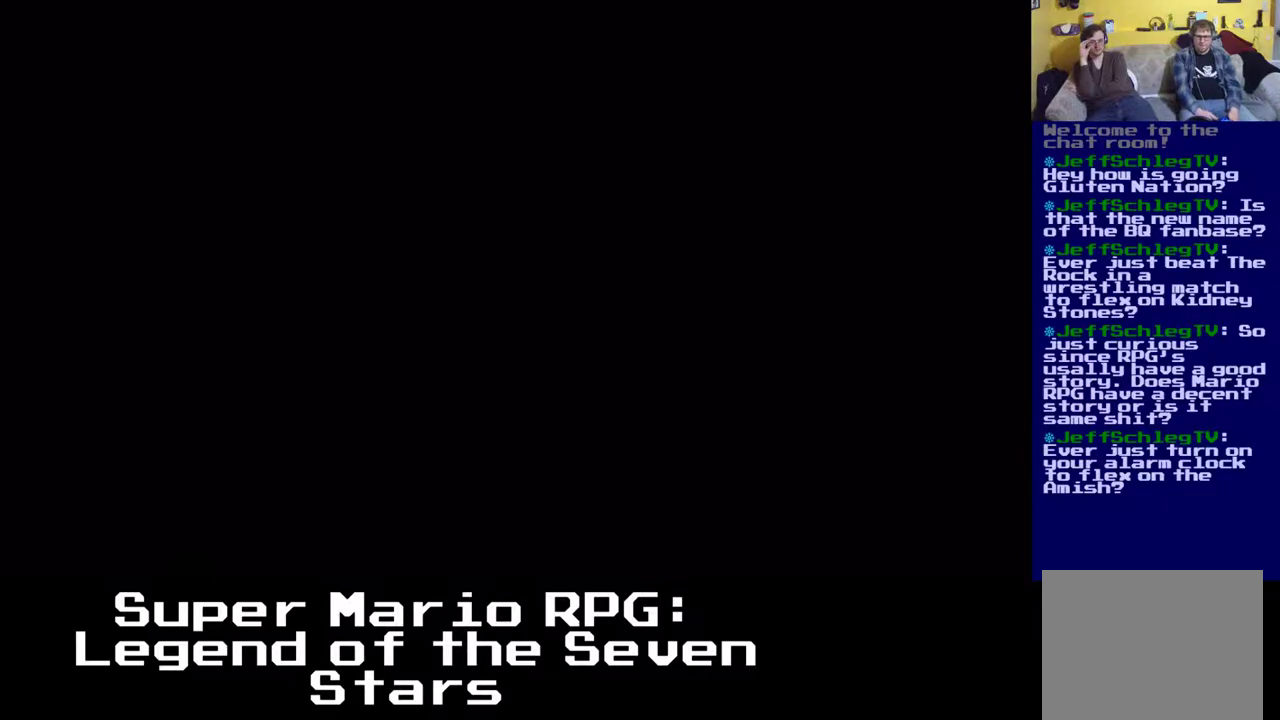
{"dt_ms": 500, "buttons": [], "left_stick": "center", "events": []}
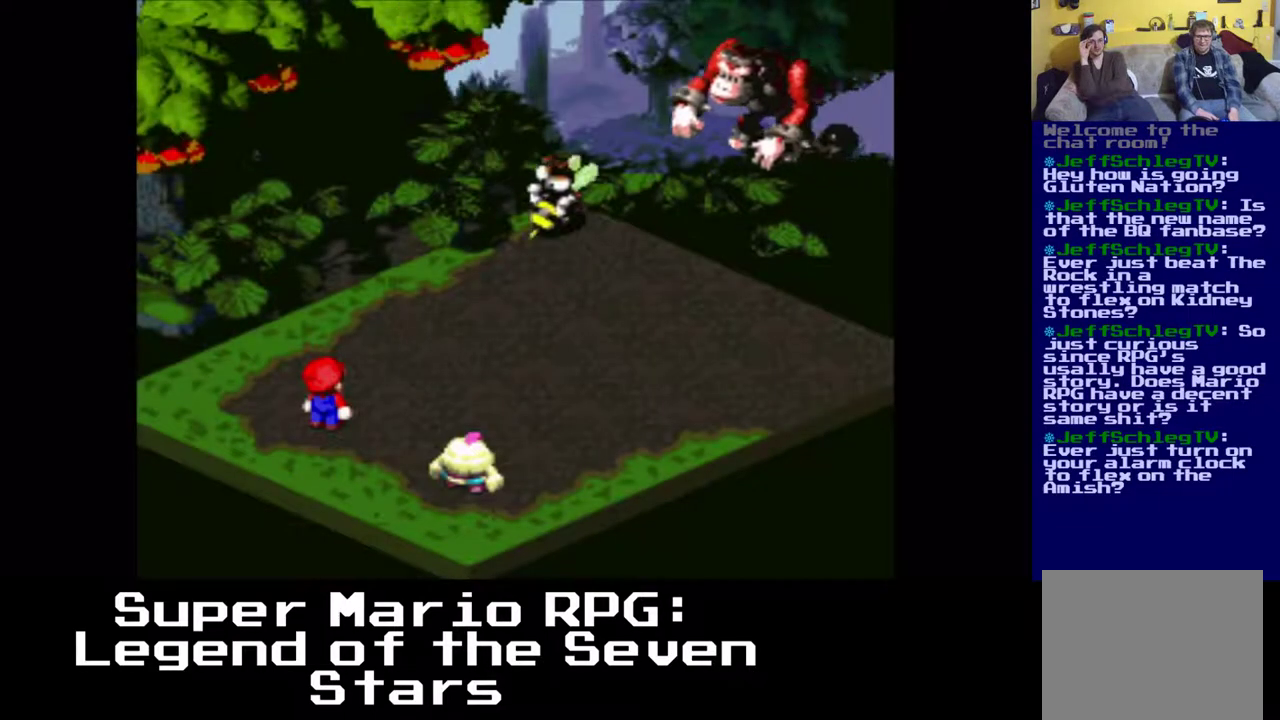
{"dt_ms": 500, "buttons": [], "left_stick": "center", "events": []}
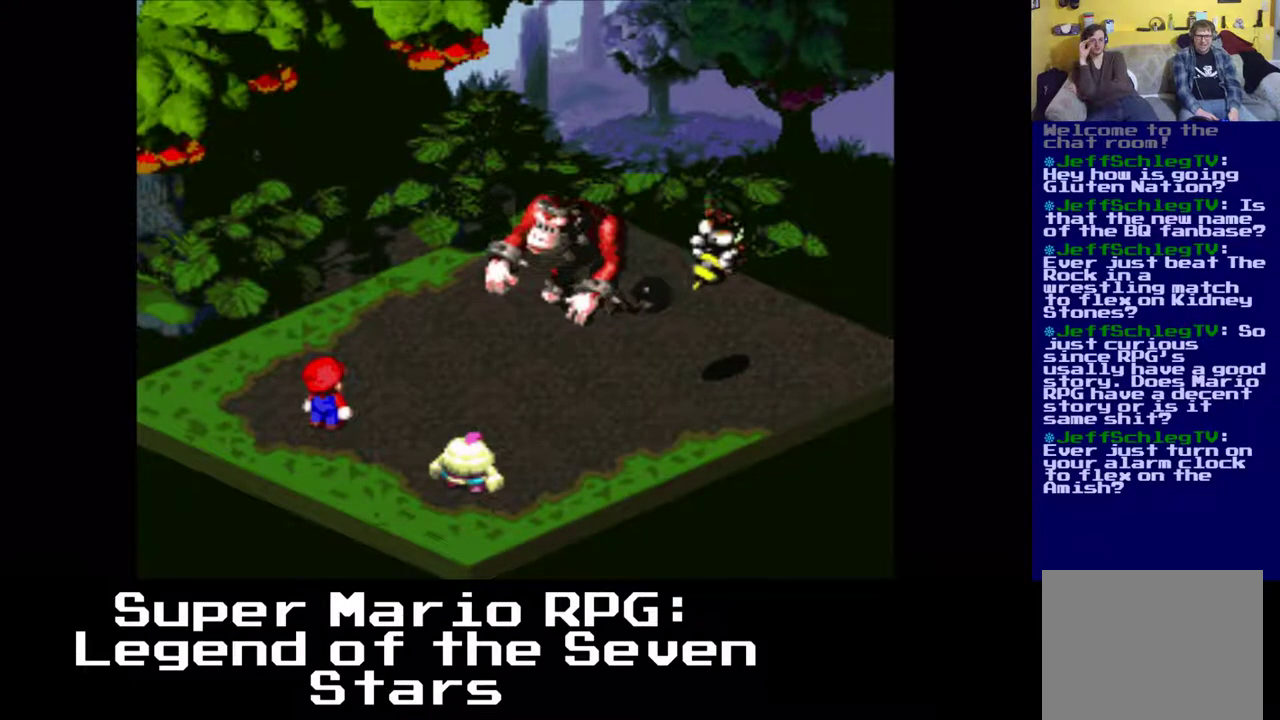
{"dt_ms": 500, "buttons": [], "left_stick": "center", "events": []}
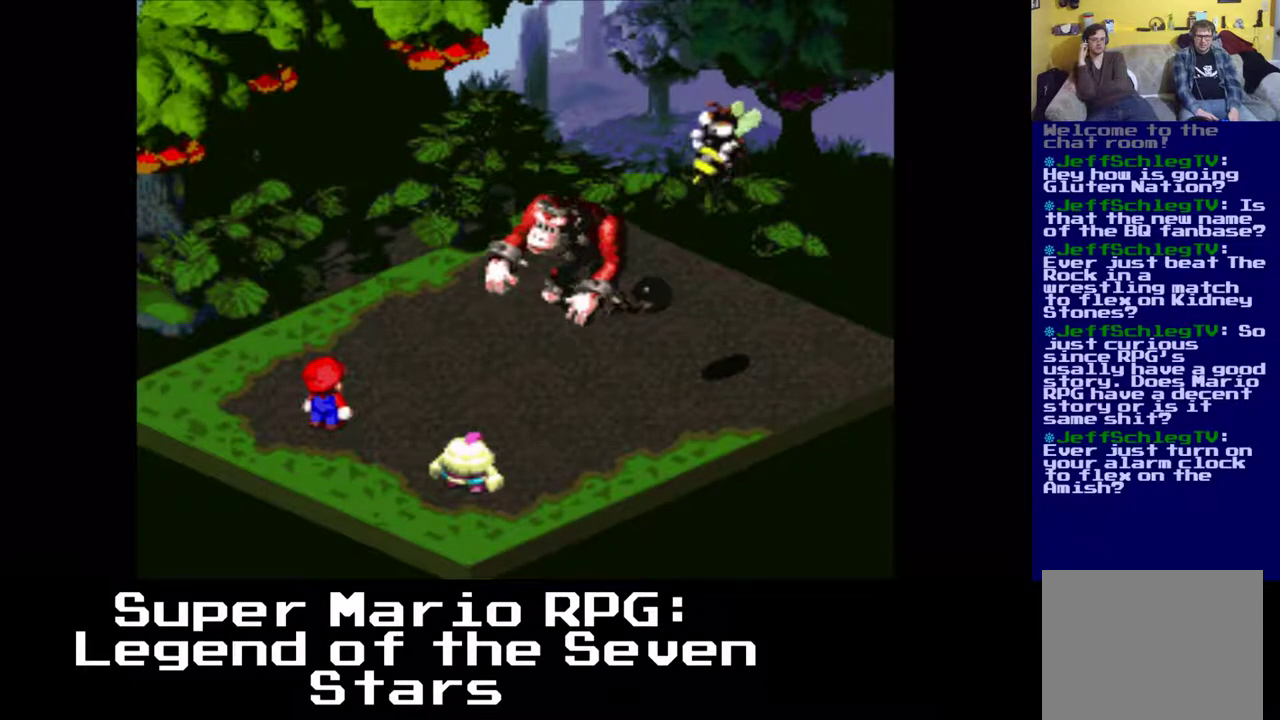
{"dt_ms": 500, "buttons": [], "left_stick": "center", "events": []}
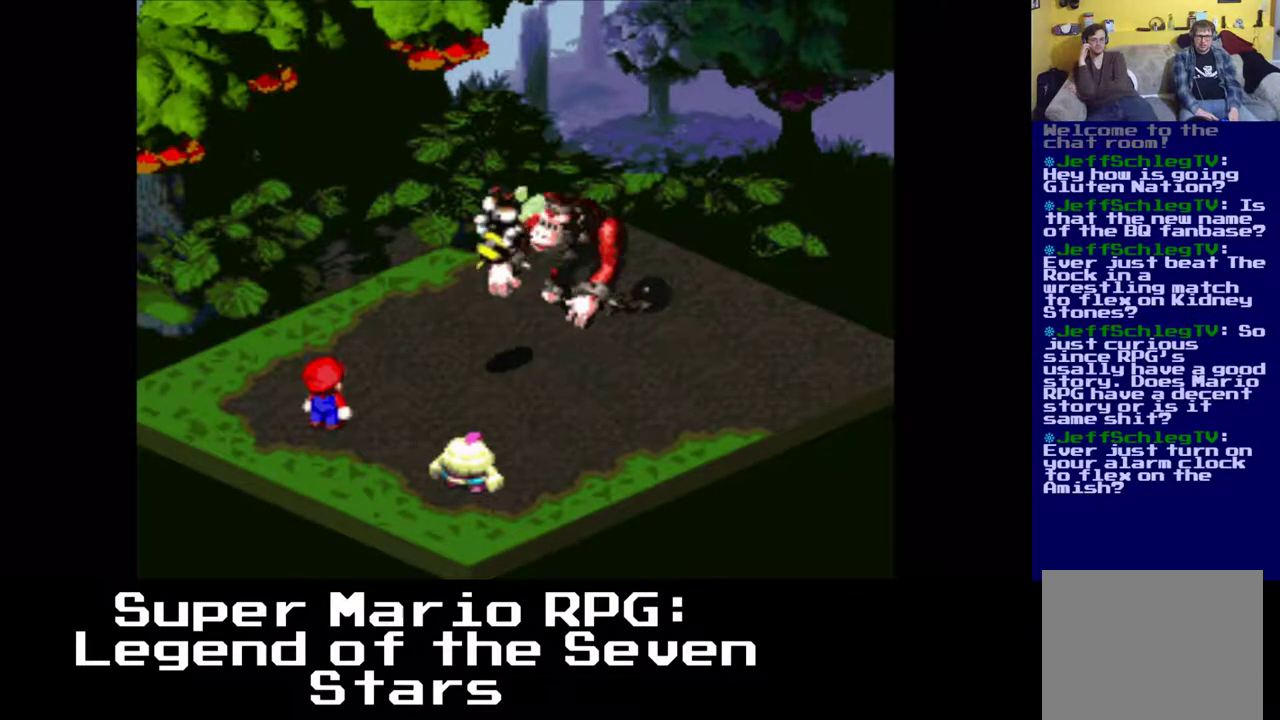
{"dt_ms": 500, "buttons": [], "left_stick": "center", "events": []}
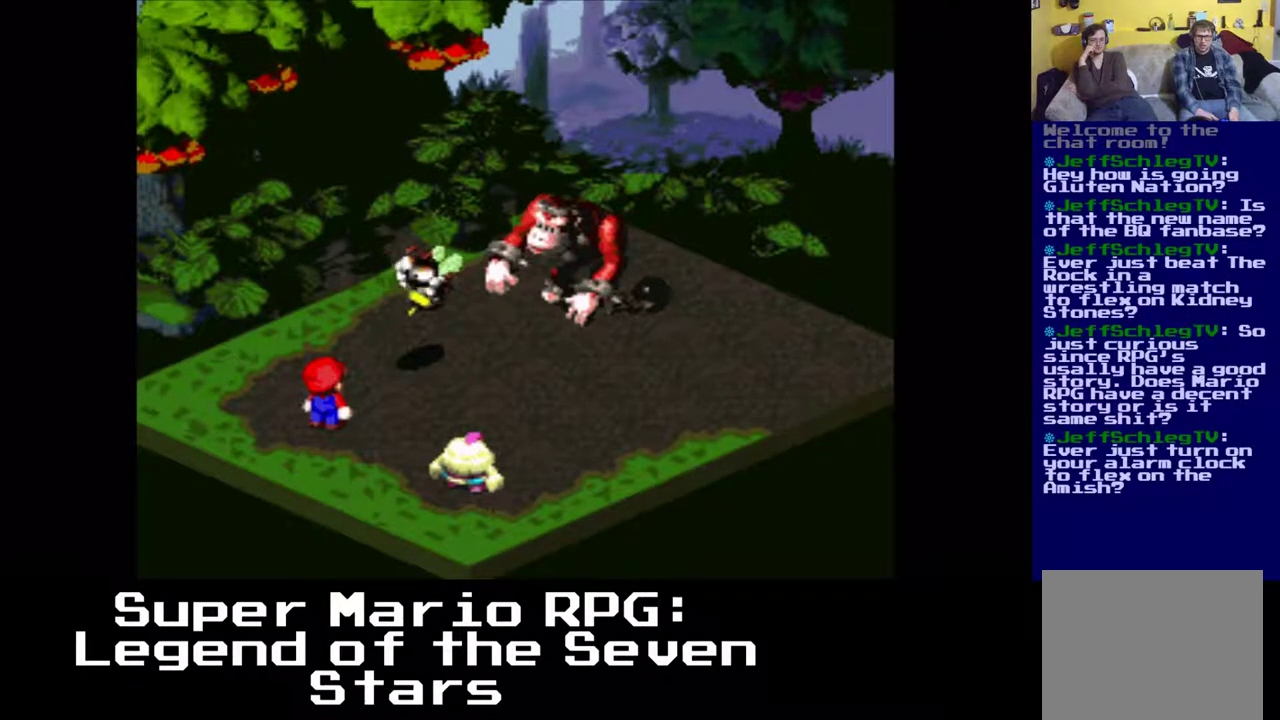
{"dt_ms": 500, "buttons": [], "left_stick": "center", "events": [[33, "B", "down"], [183, "B", "up"]]}
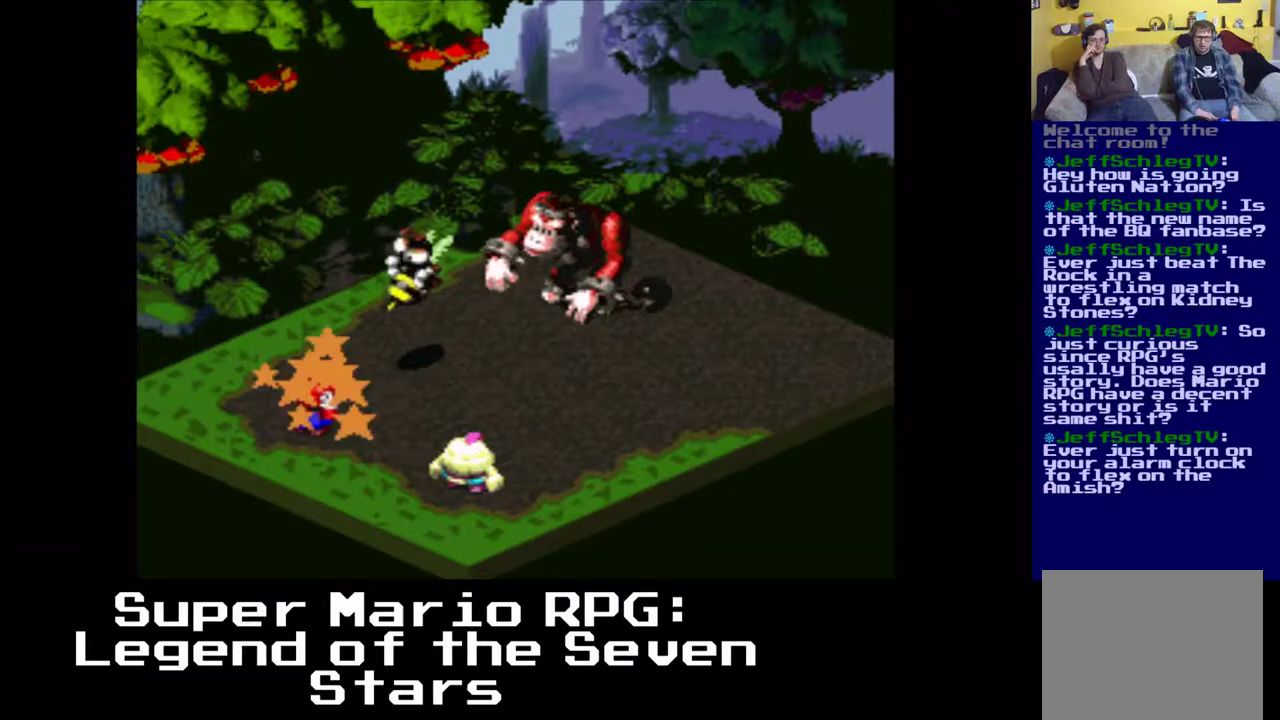
{"dt_ms": 500, "buttons": [], "left_stick": "center", "events": []}
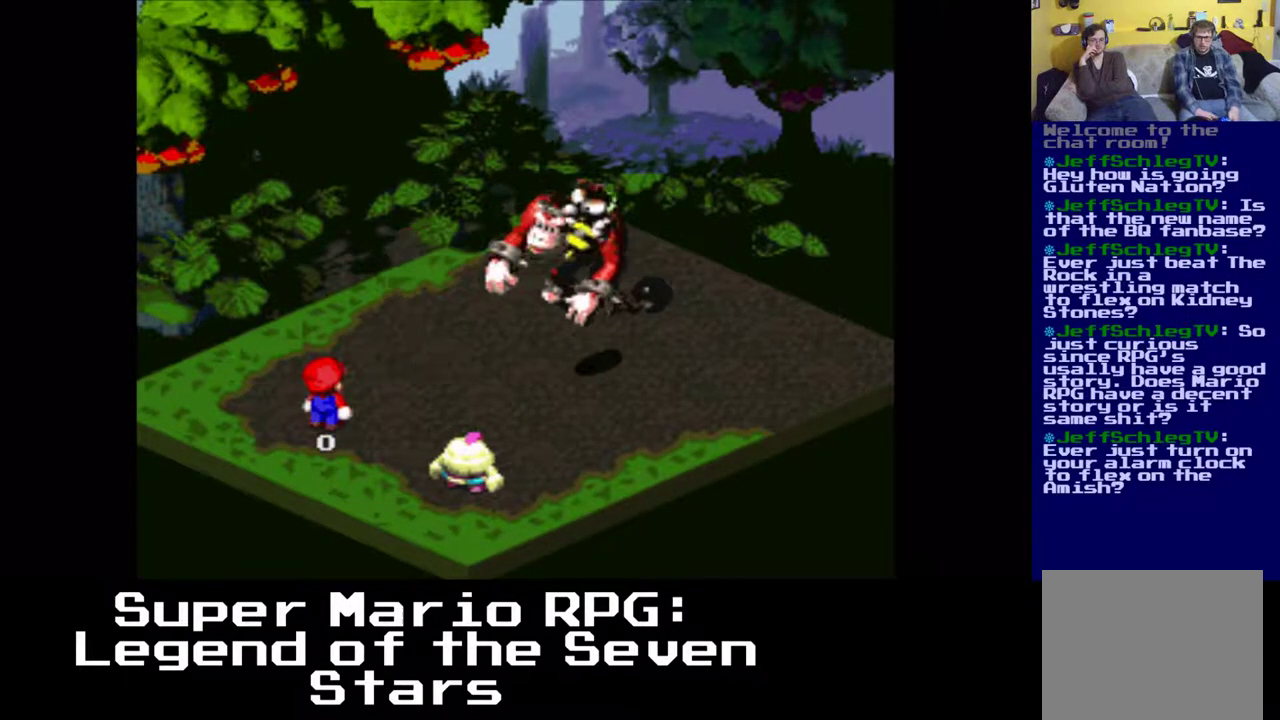
{"dt_ms": 500, "buttons": [], "left_stick": "center", "events": []}
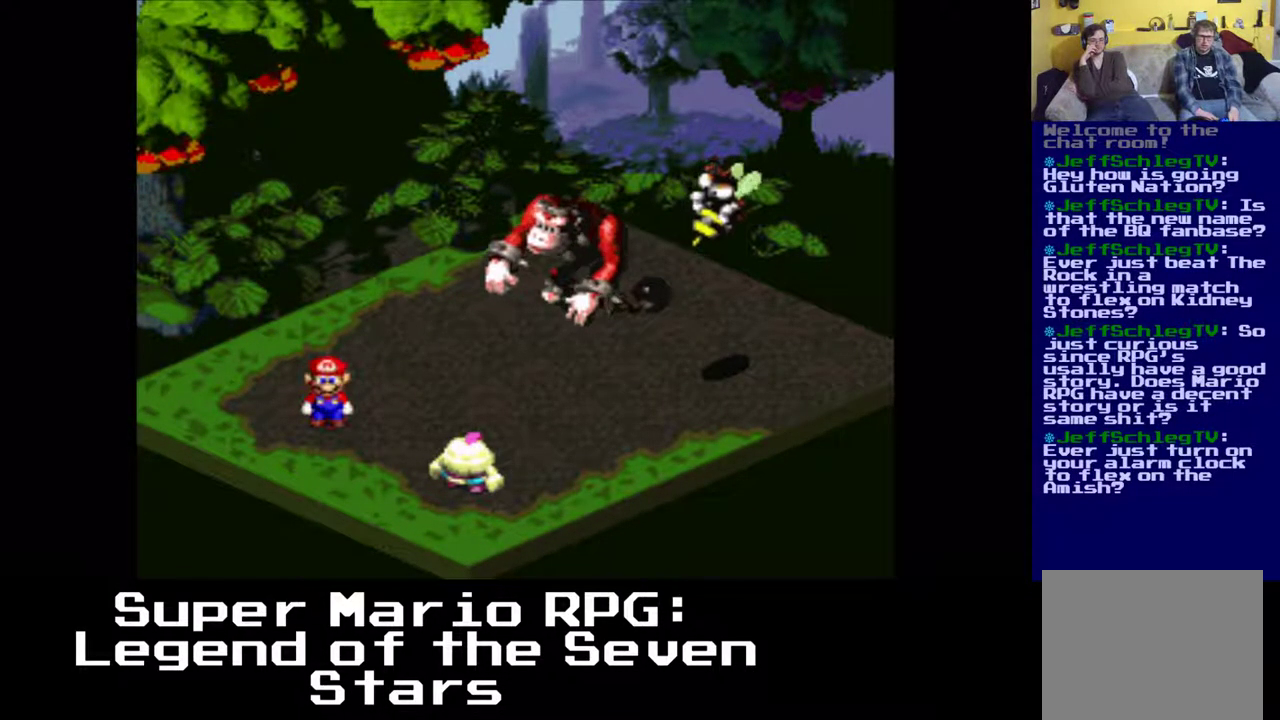
{"dt_ms": 500, "buttons": [], "left_stick": "center", "events": [[333, "B", "down"], [467, "B", "up"]]}
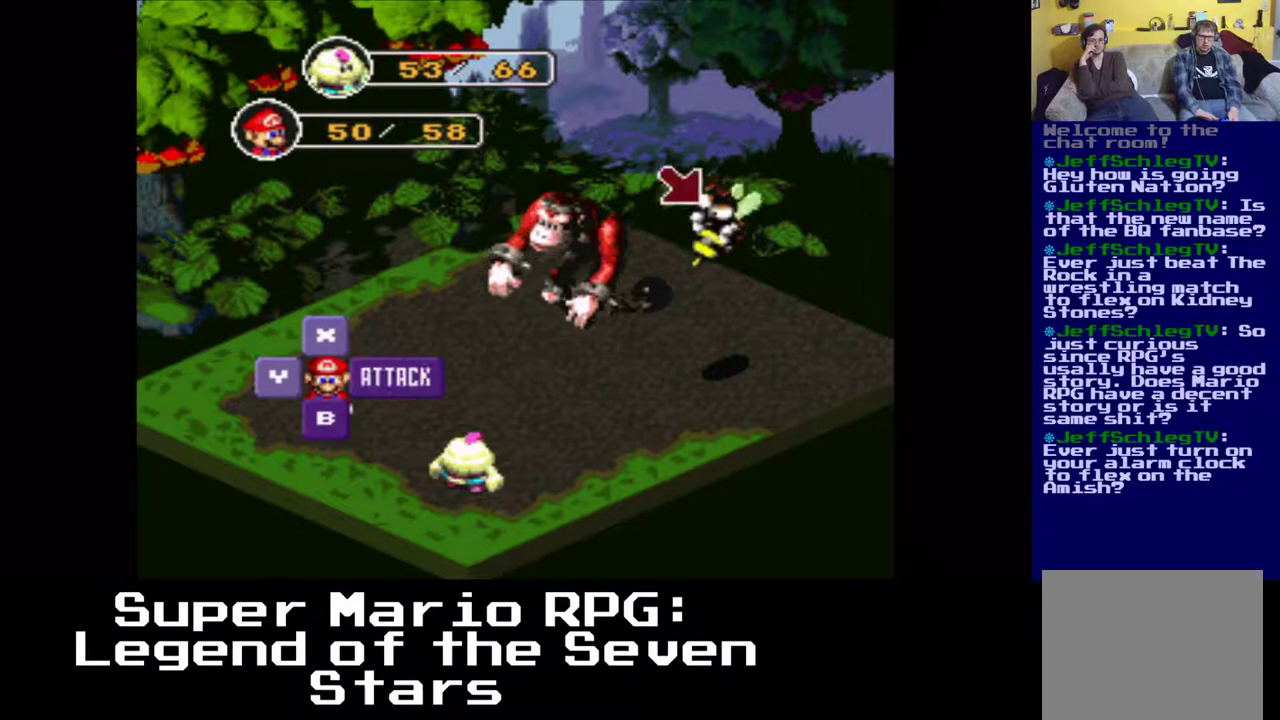
{"dt_ms": 500, "buttons": [], "left_stick": "center", "events": [[367, "B", "down"], [467, "B", "up"]]}
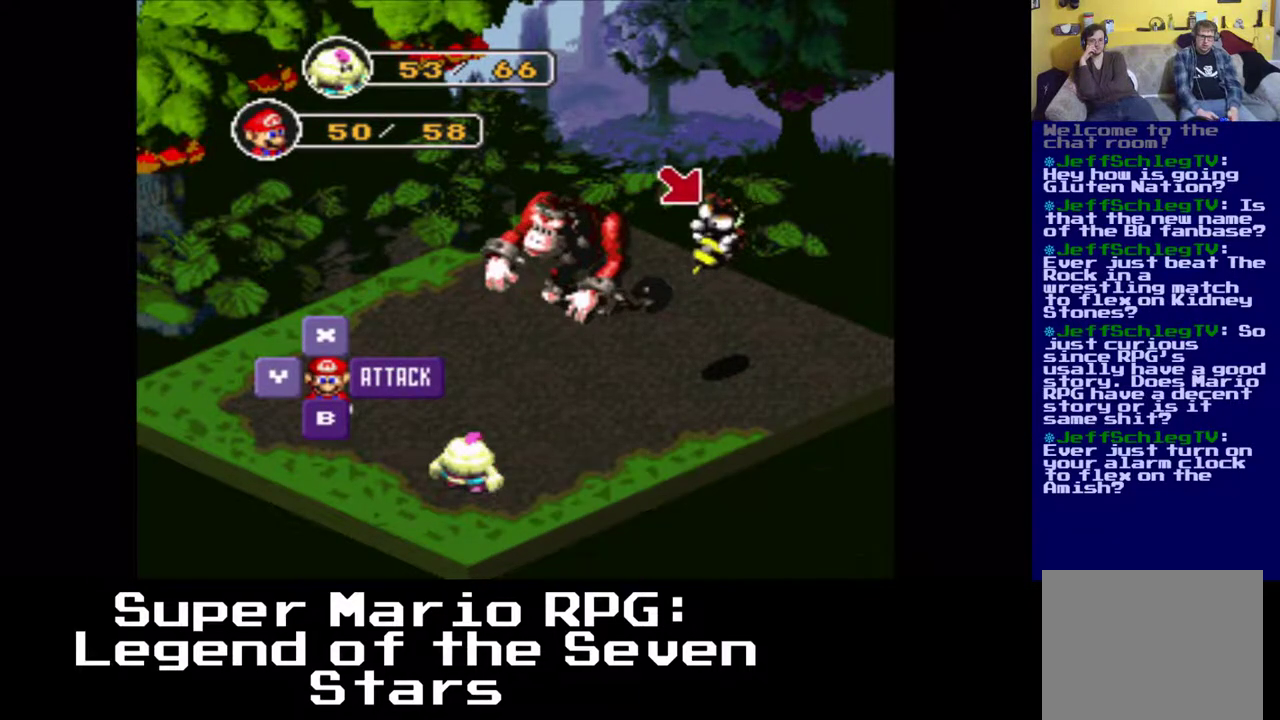
{"dt_ms": 500, "buttons": [], "left_stick": "center", "events": []}
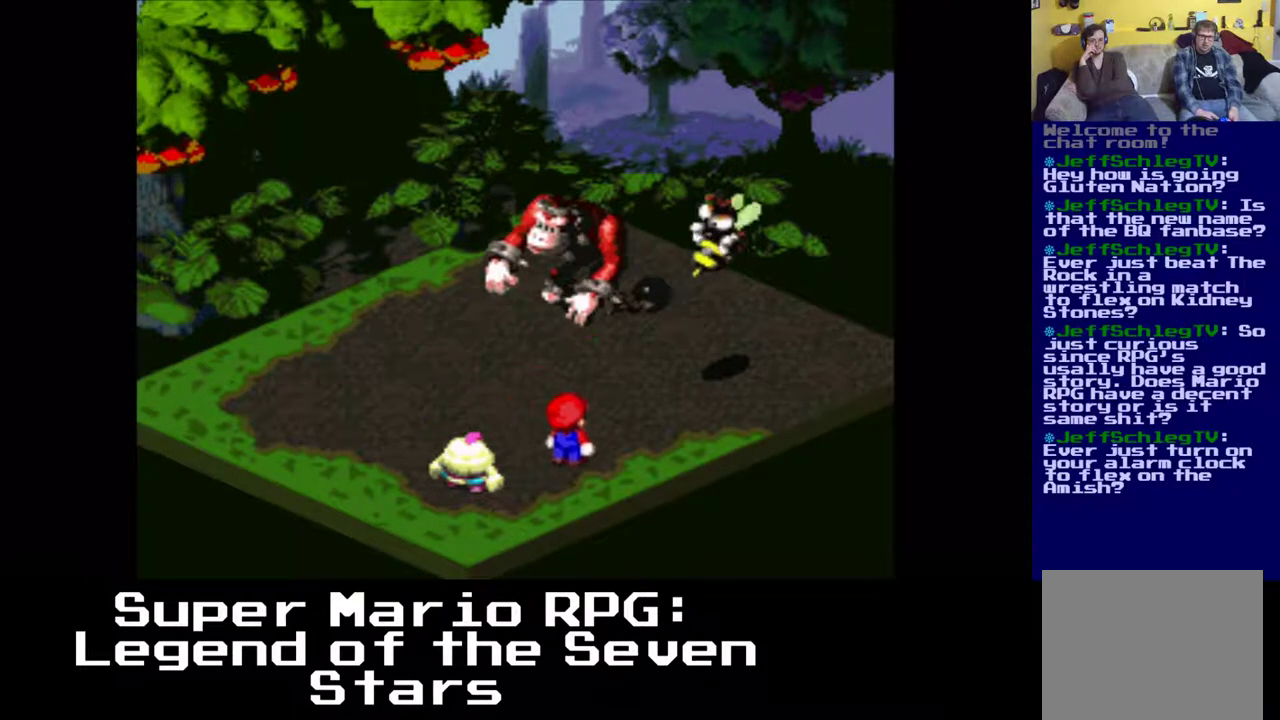
{"dt_ms": 500, "buttons": [], "left_stick": "center", "events": []}
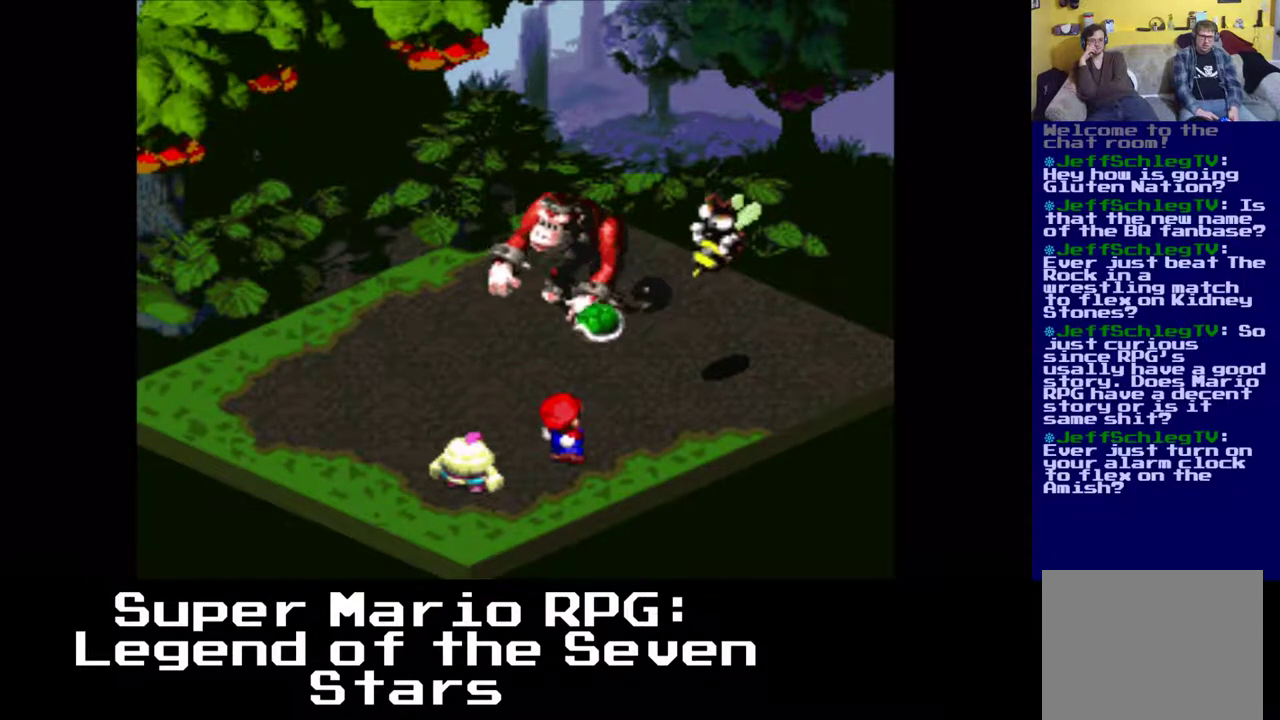
{"dt_ms": 500, "buttons": [], "left_stick": "center", "events": [[50, "B", "down"], [167, "B", "up"]]}
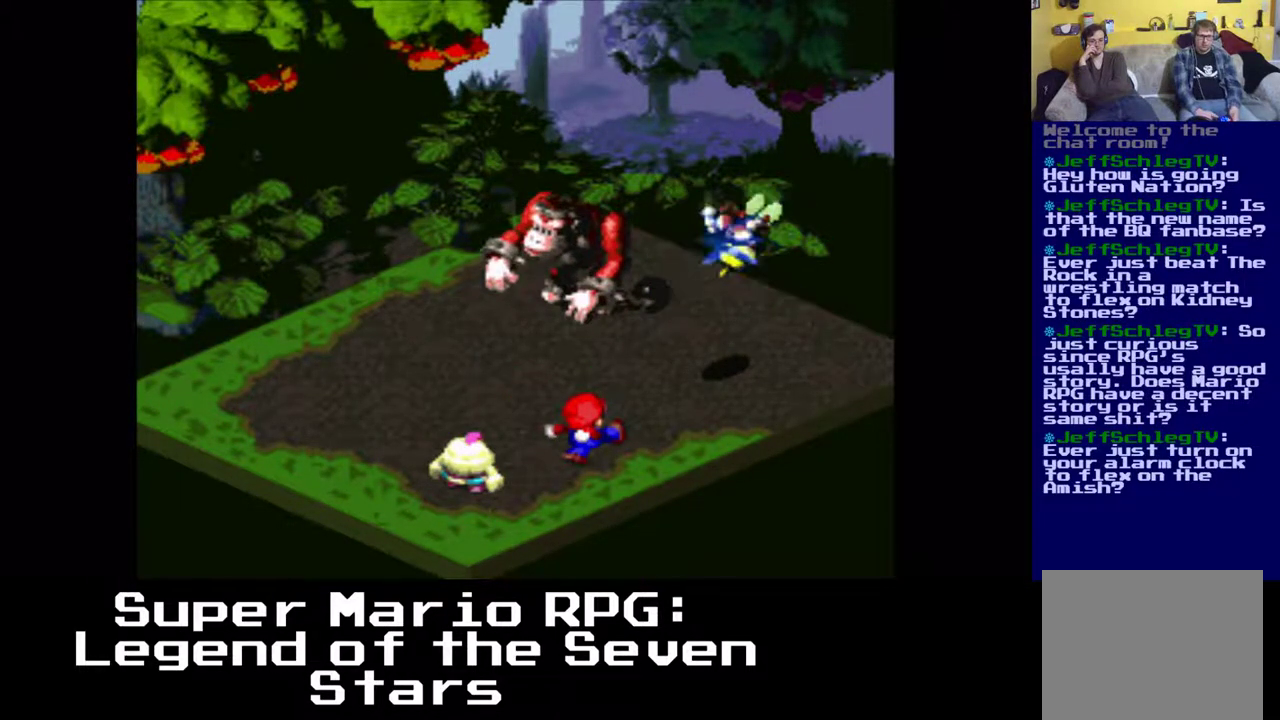
{"dt_ms": 500, "buttons": [], "left_stick": "center", "events": []}
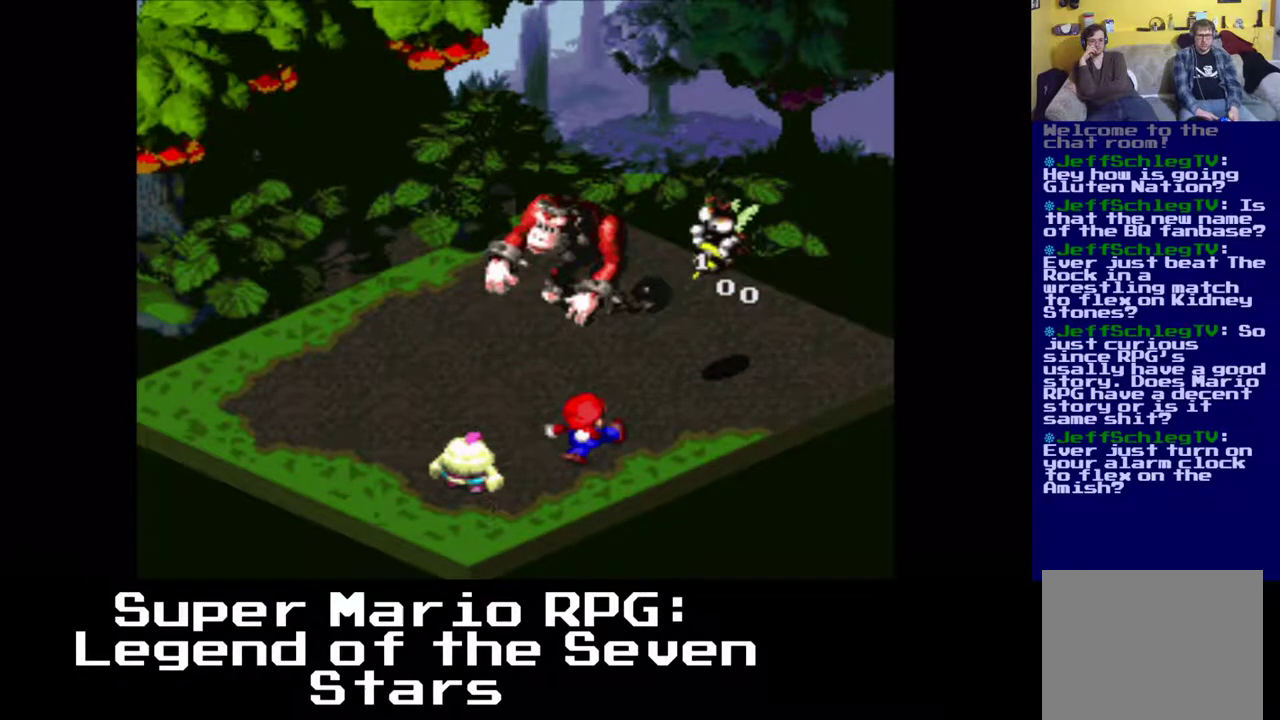
{"dt_ms": 500, "buttons": [], "left_stick": "center", "events": []}
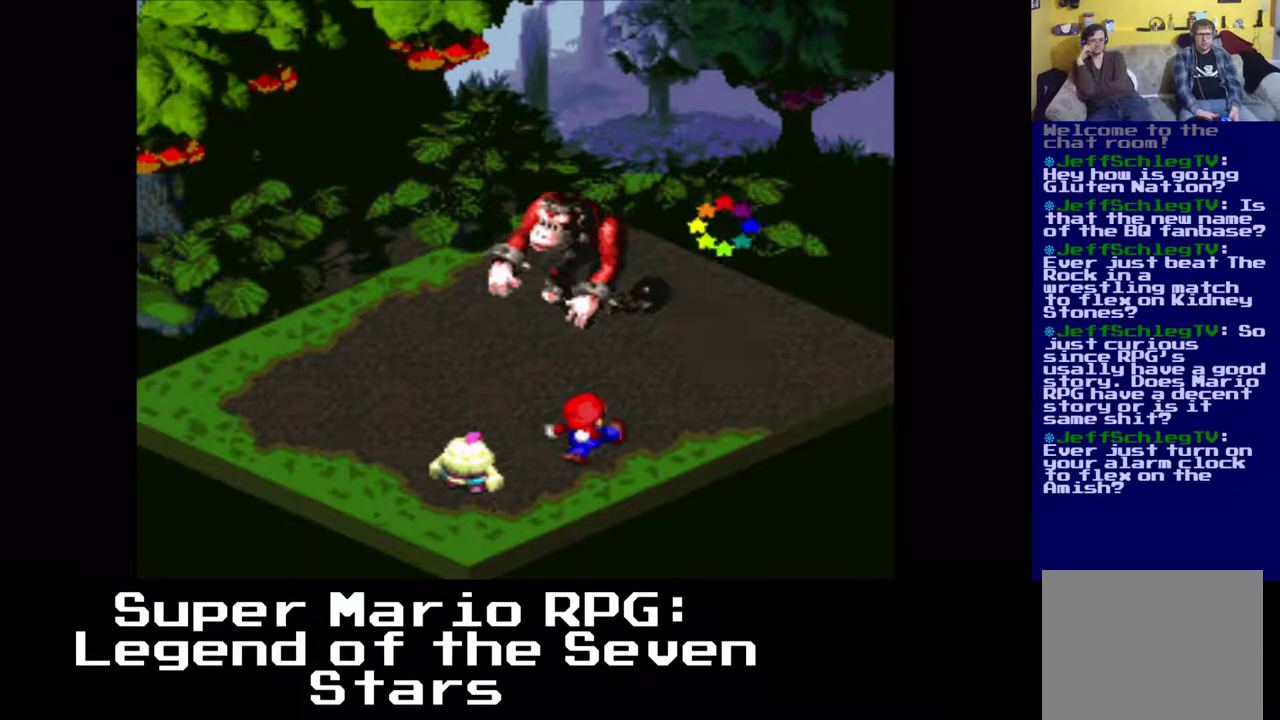
{"dt_ms": 500, "buttons": [], "left_stick": "center", "events": []}